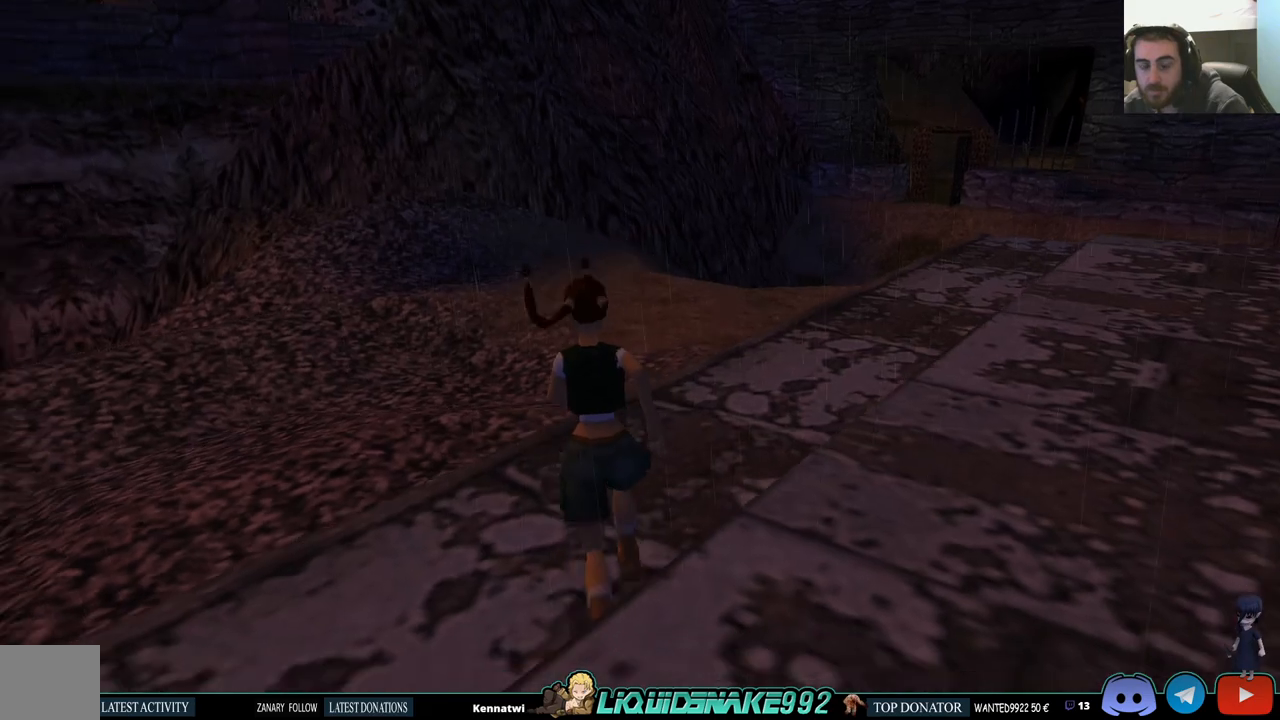
Gameplay with a controller (PlayStation layout); each line is a JSON object with the inputs held at the frame after it. "events" lists button and stick changes between this image and that frame as [ms after this image, input, new state], when the widget could be followed in between.
{"buttons": ["DPAD_UP", "DPAD_LEFT"], "left_stick": "center", "right_stick": "center", "events": []}
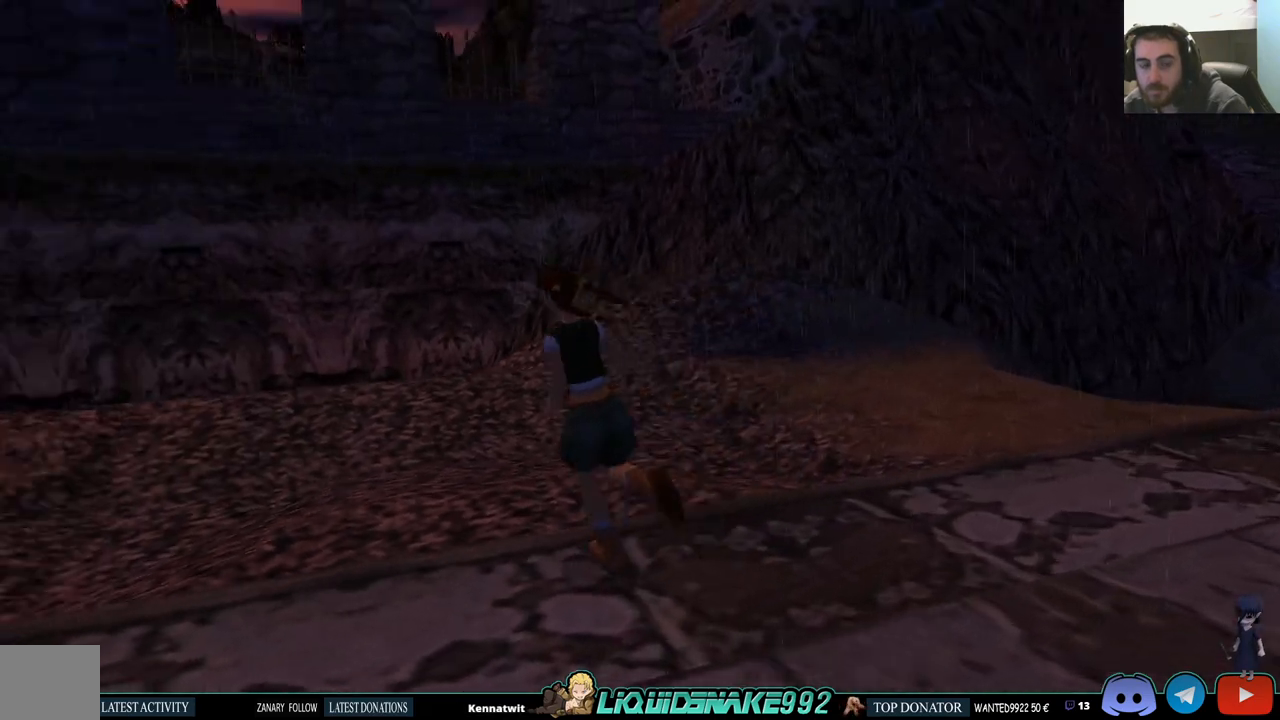
{"buttons": ["DPAD_UP", "DPAD_RIGHT"], "left_stick": "center", "right_stick": "center", "events": [[33, "DPAD_LEFT", "up"], [200, "DPAD_RIGHT", "down"]]}
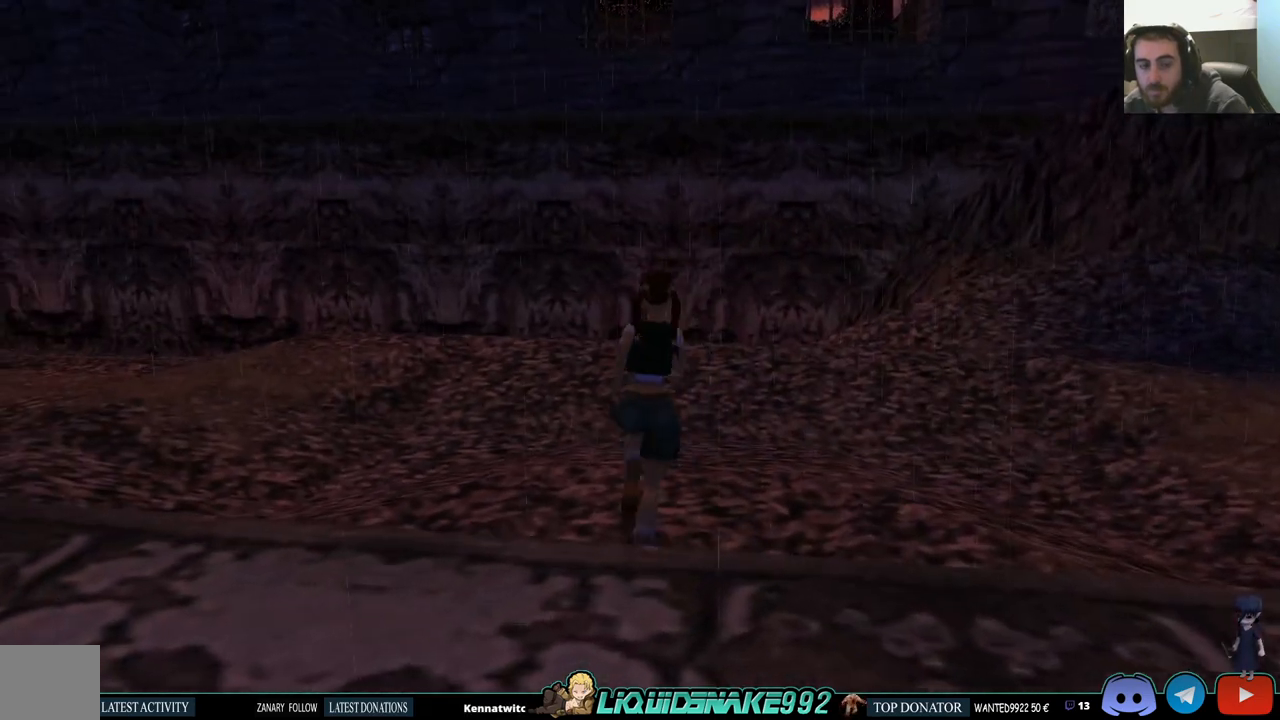
{"buttons": ["DPAD_UP"], "left_stick": "center", "right_stick": "center", "events": [[100, "DPAD_RIGHT", "up"]]}
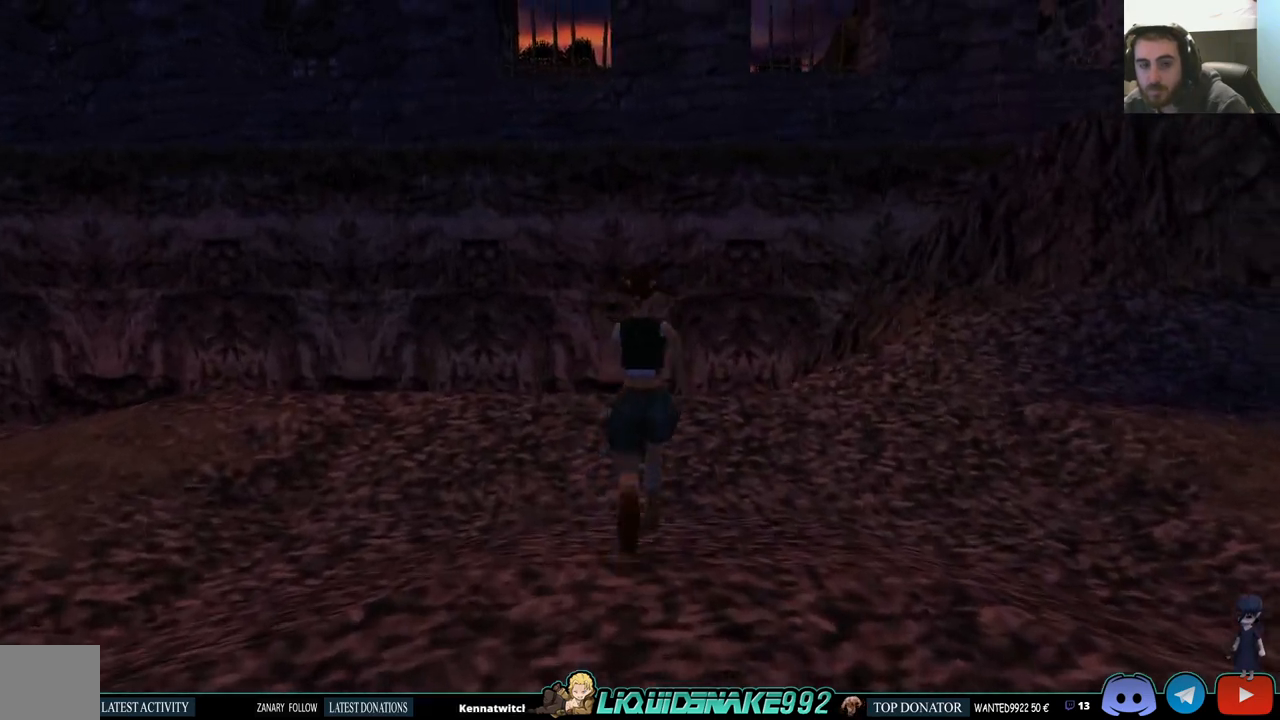
{"buttons": ["DPAD_UP", "DPAD_RIGHT"], "left_stick": "center", "right_stick": "center", "events": [[367, "DPAD_RIGHT", "down"]]}
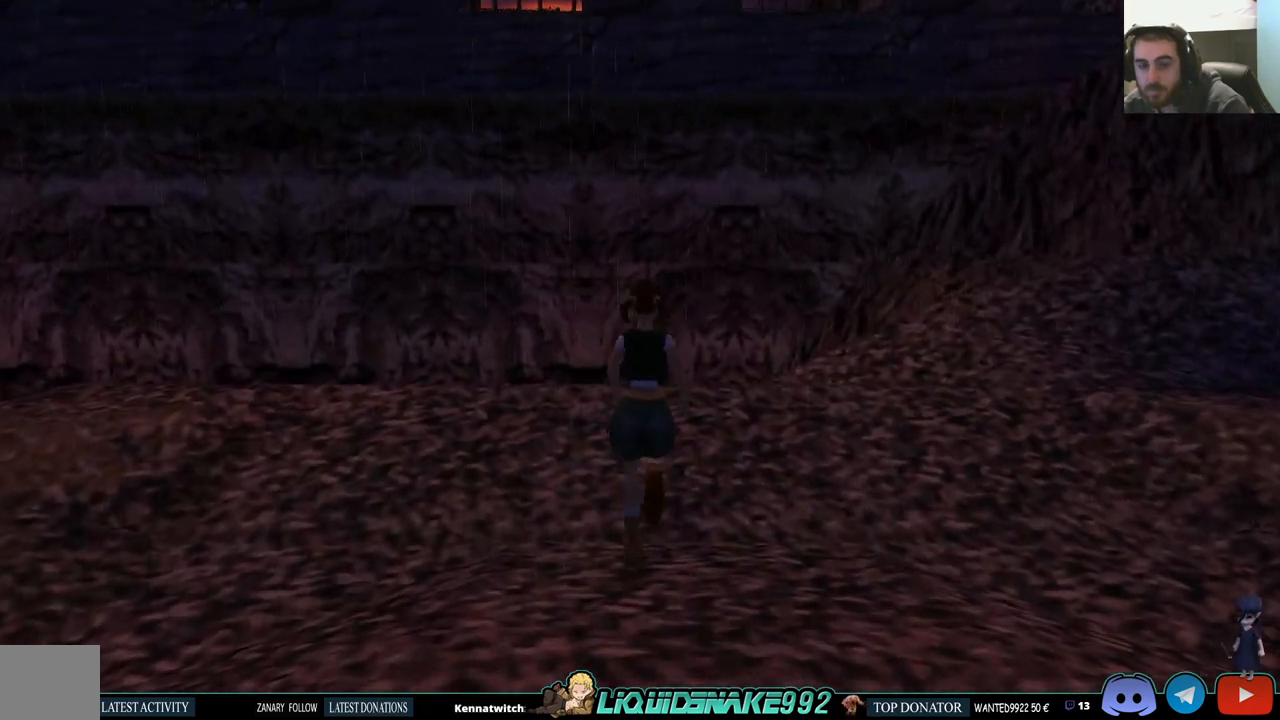
{"buttons": ["DPAD_UP", "DPAD_RIGHT"], "left_stick": "center", "right_stick": "center", "events": []}
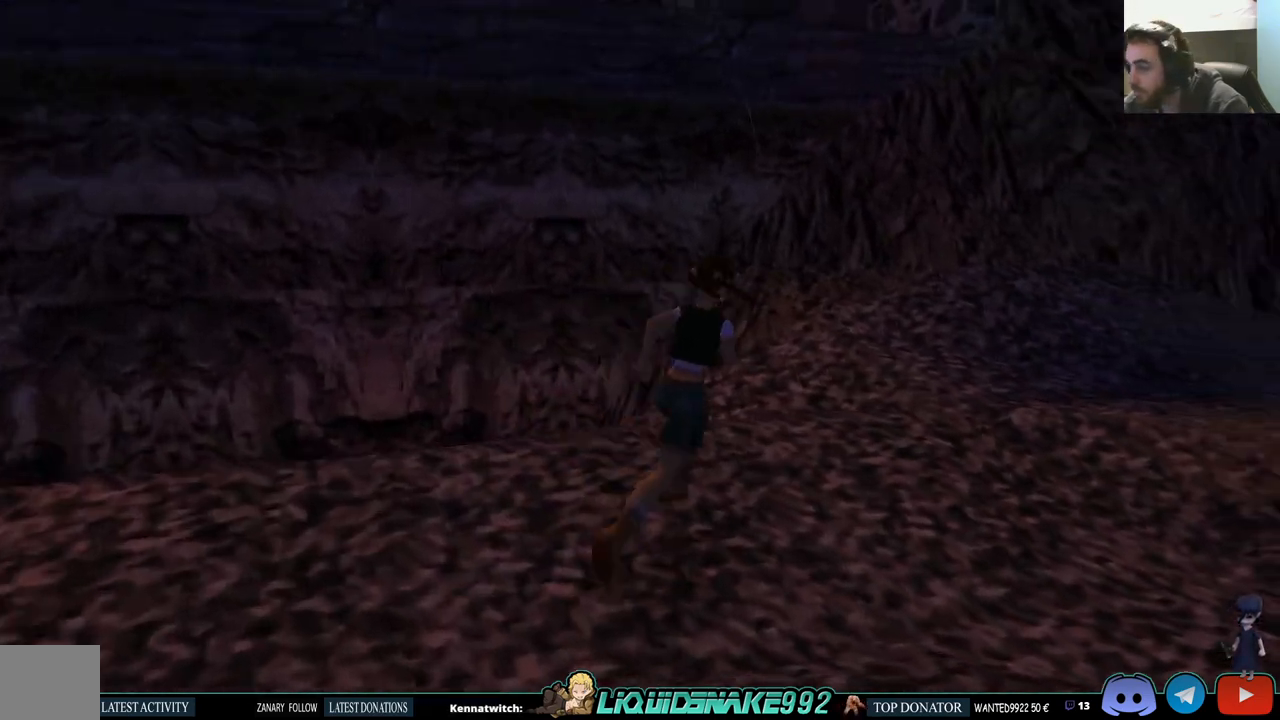
{"buttons": ["SQUARE", "DPAD_UP"], "left_stick": "center", "right_stick": "center", "events": [[367, "SQUARE", "down"], [383, "DPAD_RIGHT", "up"]]}
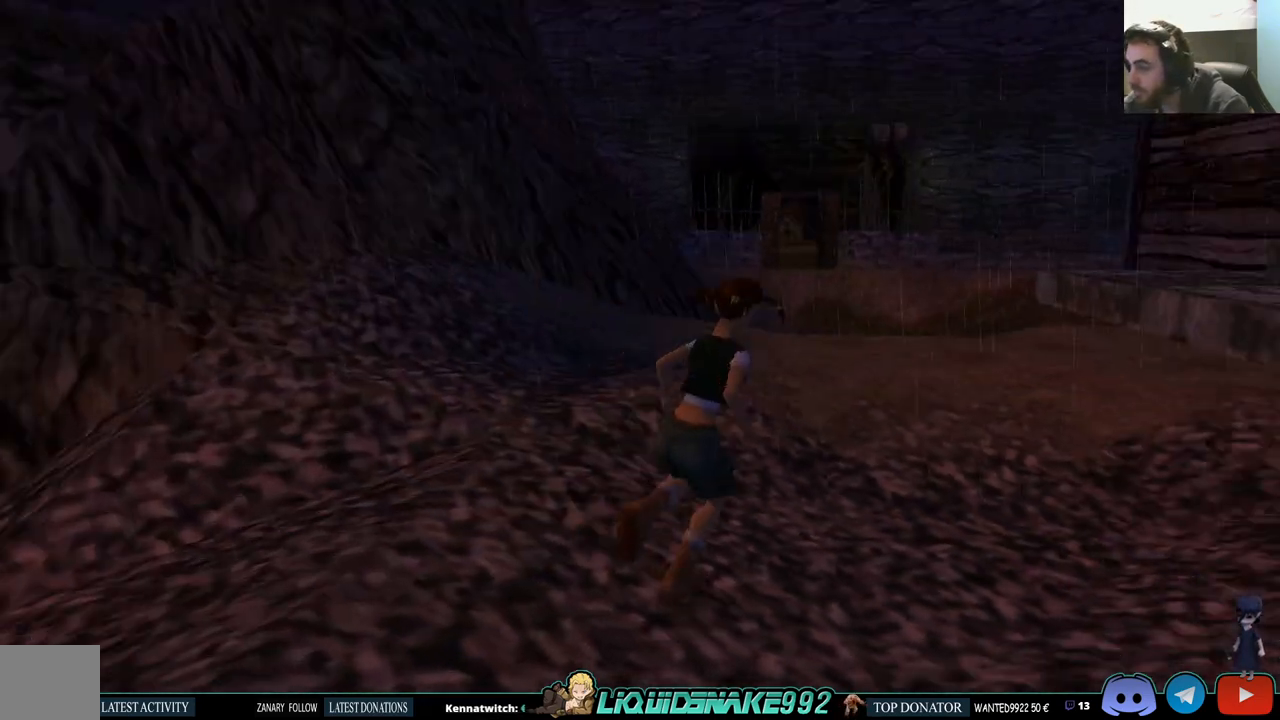
{"buttons": ["DPAD_UP"], "left_stick": "center", "right_stick": "center", "events": [[417, "SQUARE", "up"]]}
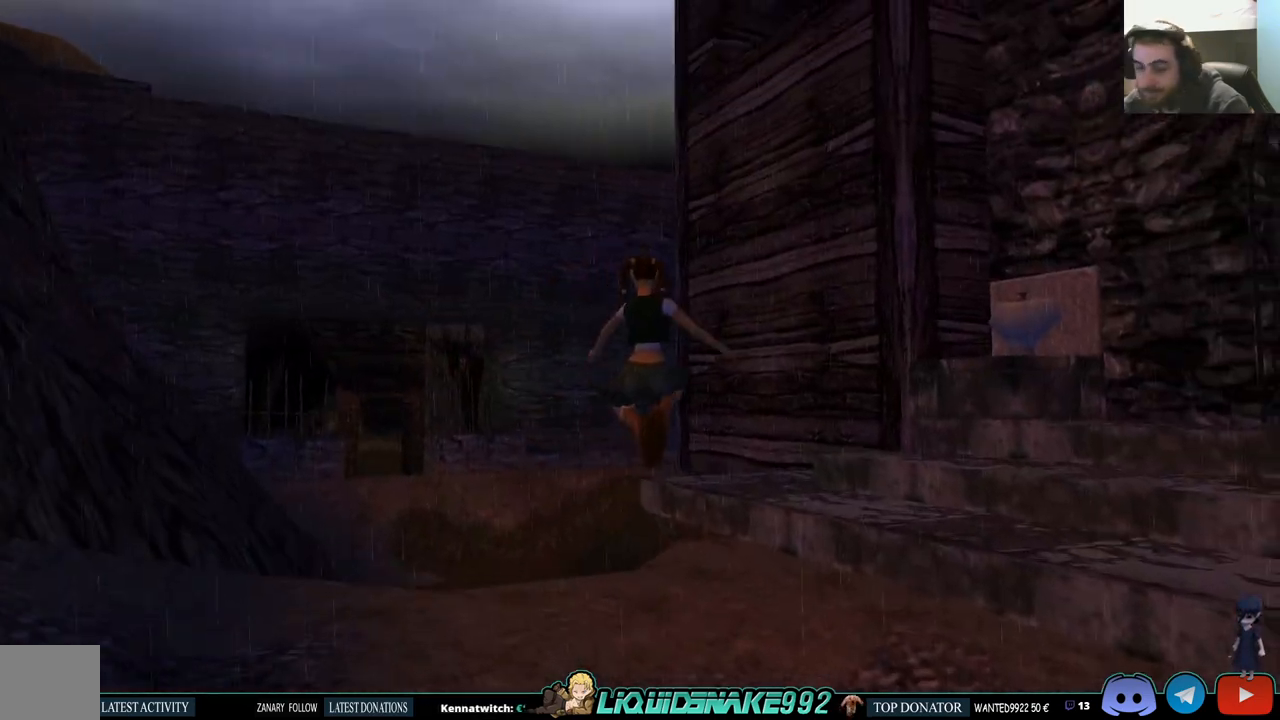
{"buttons": ["DPAD_UP", "DPAD_LEFT"], "left_stick": "center", "right_stick": "center", "events": [[17, "DPAD_LEFT", "down"]]}
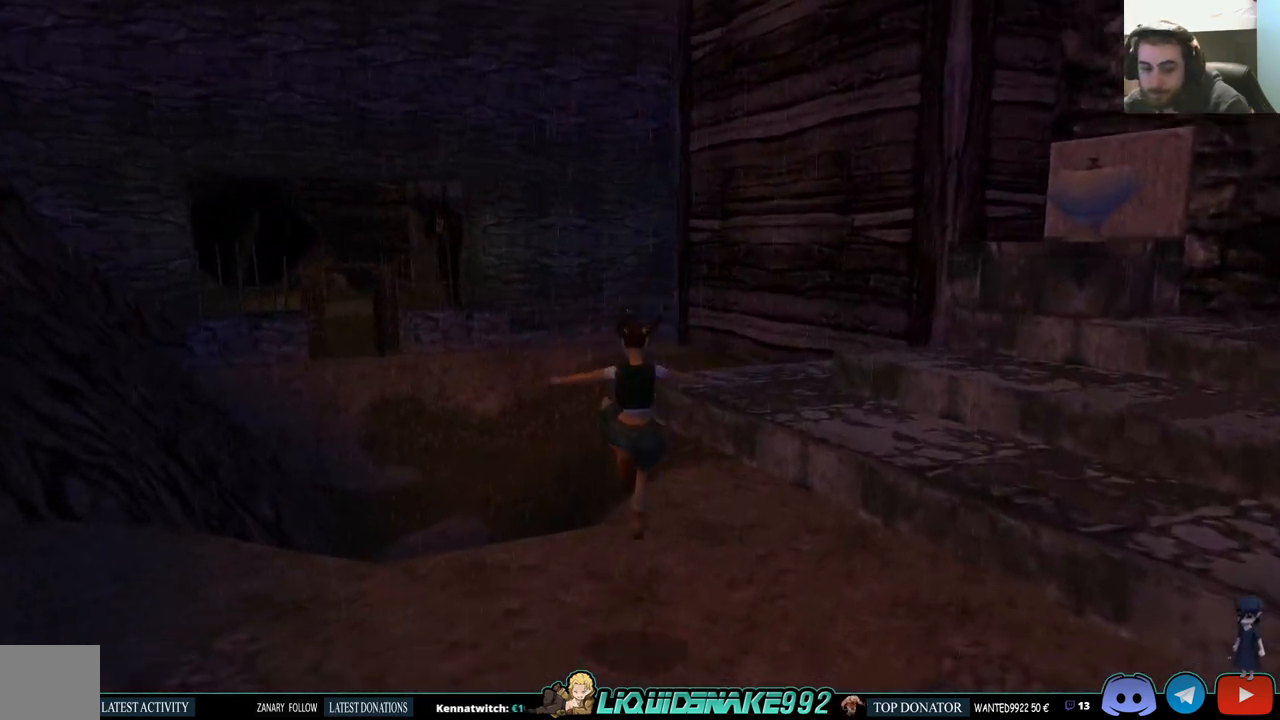
{"buttons": ["DPAD_UP", "DPAD_LEFT"], "left_stick": "center", "right_stick": "center", "events": [[150, "DPAD_LEFT", "up"], [433, "DPAD_LEFT", "down"]]}
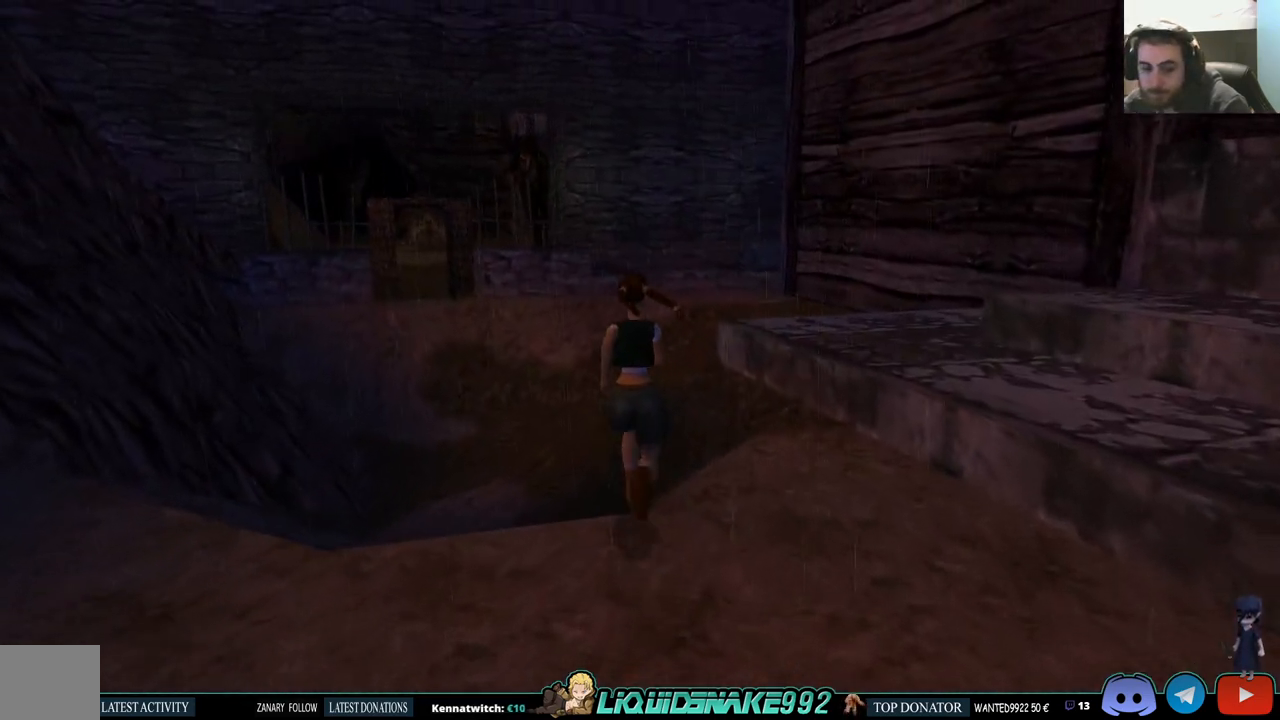
{"buttons": ["DPAD_UP"], "left_stick": "center", "right_stick": "center", "events": [[83, "DPAD_LEFT", "up"], [133, "SQUARE", "down"], [367, "SQUARE", "up"]]}
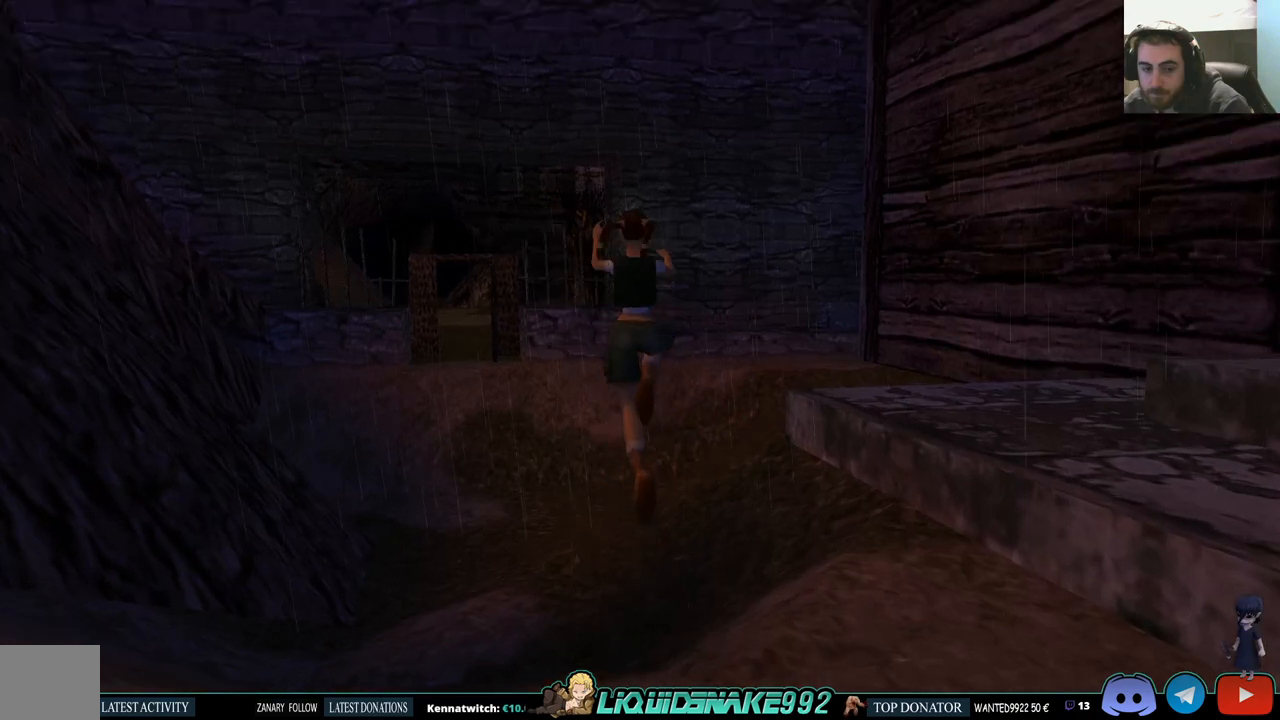
{"buttons": [], "left_stick": "center", "right_stick": "center", "events": [[133, "DPAD_LEFT", "down"], [133, "DPAD_UP", "up"], [483, "DPAD_LEFT", "up"]]}
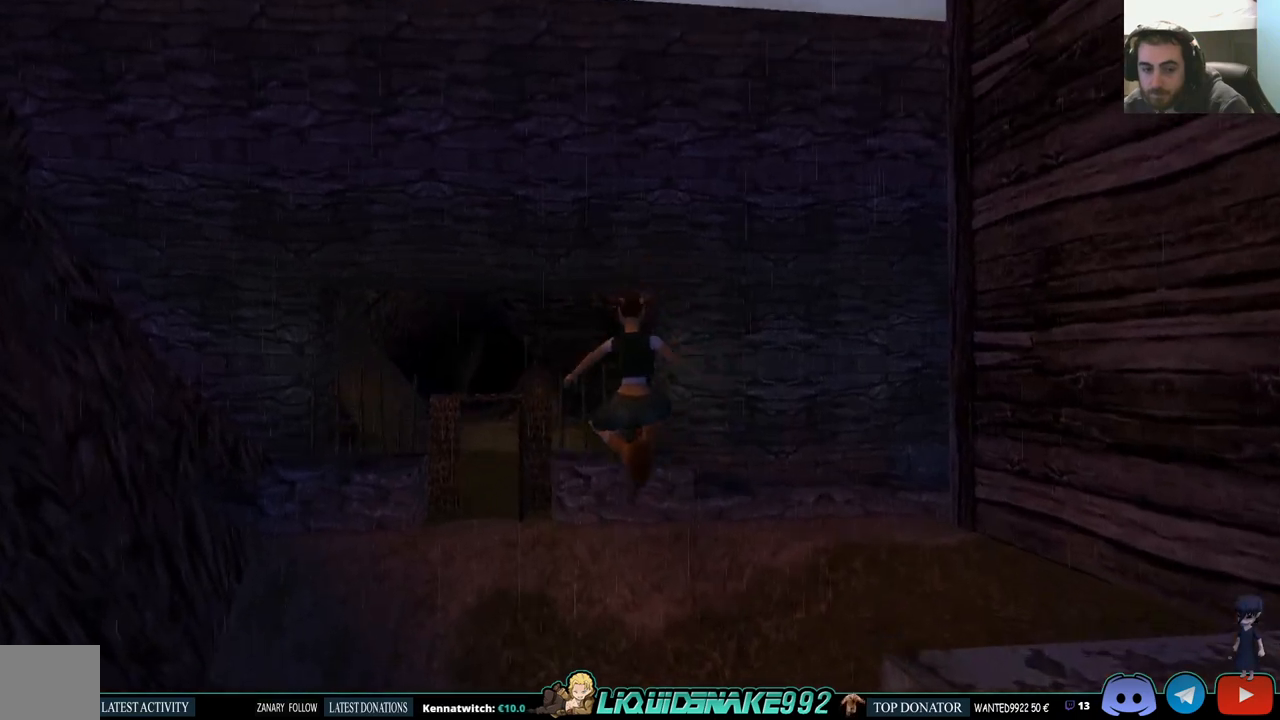
{"buttons": ["DPAD_UP", "DPAD_RIGHT"], "left_stick": "center", "right_stick": "center", "events": [[200, "DPAD_UP", "down"], [433, "DPAD_RIGHT", "down"]]}
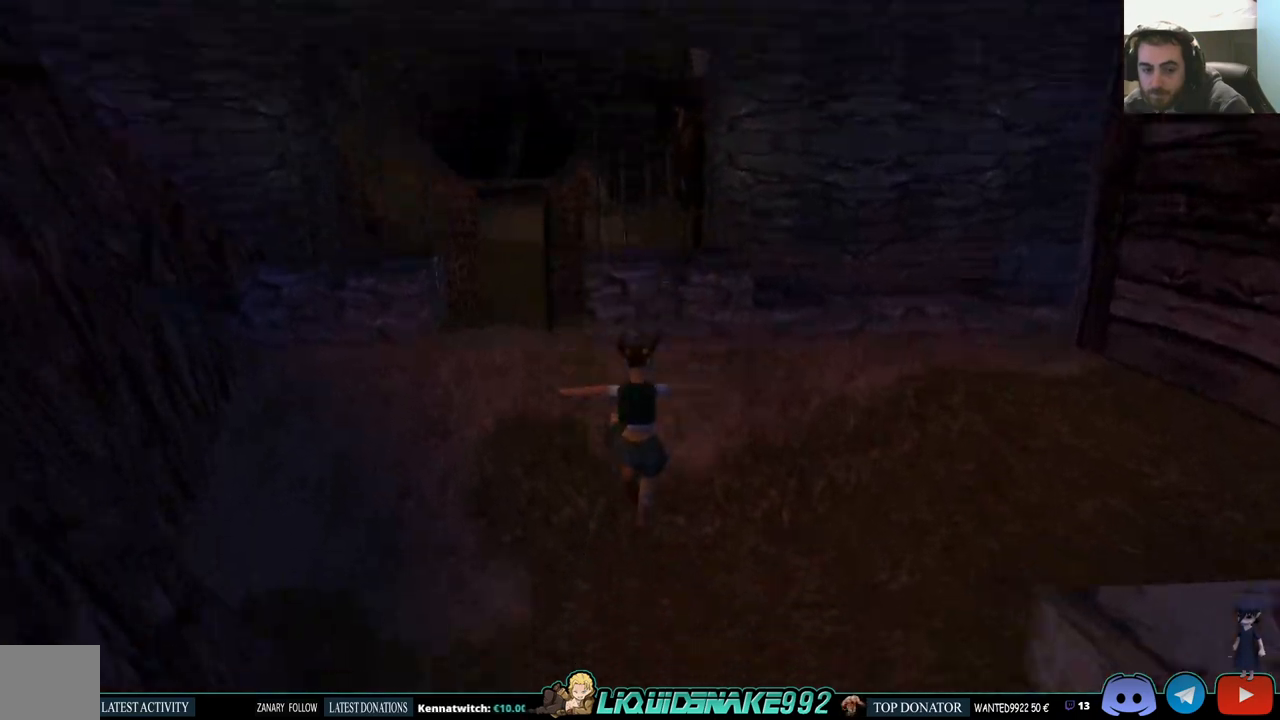
{"buttons": ["DPAD_UP", "DPAD_RIGHT"], "left_stick": "center", "right_stick": "center", "events": []}
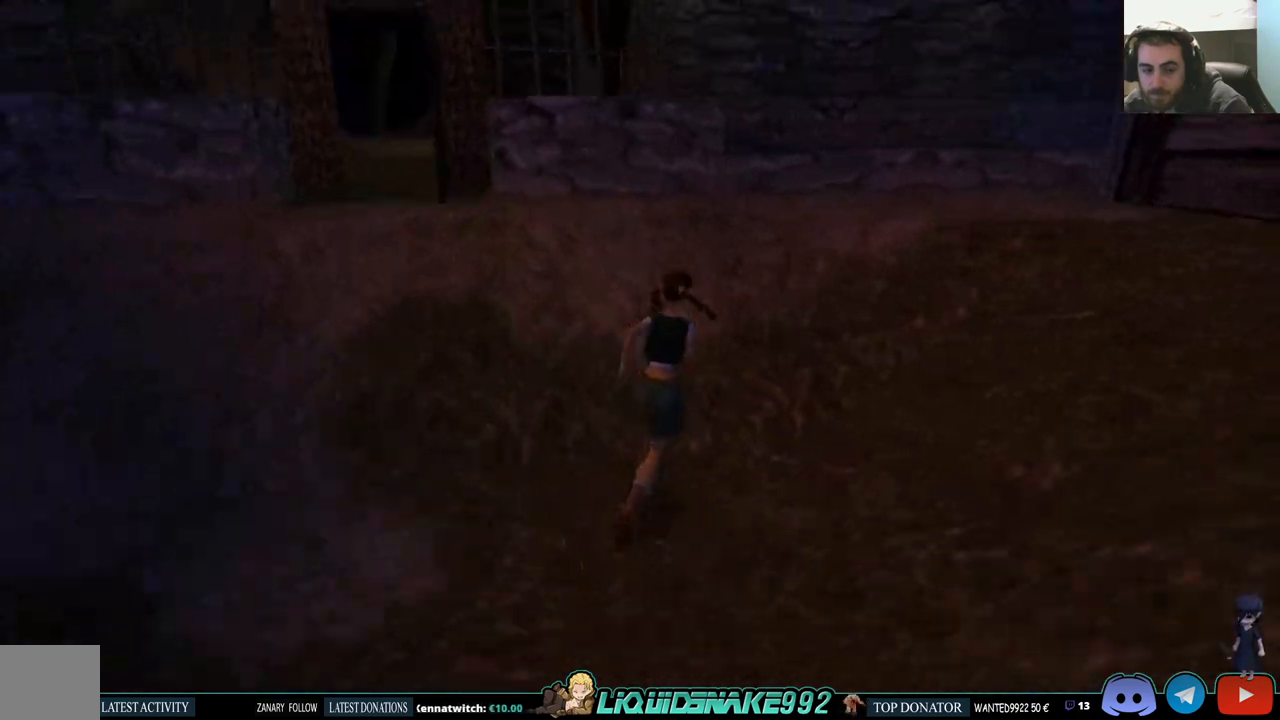
{"buttons": ["SQUARE", "DPAD_UP"], "left_stick": "center", "right_stick": "center", "events": [[200, "DPAD_RIGHT", "up"], [267, "SQUARE", "down"]]}
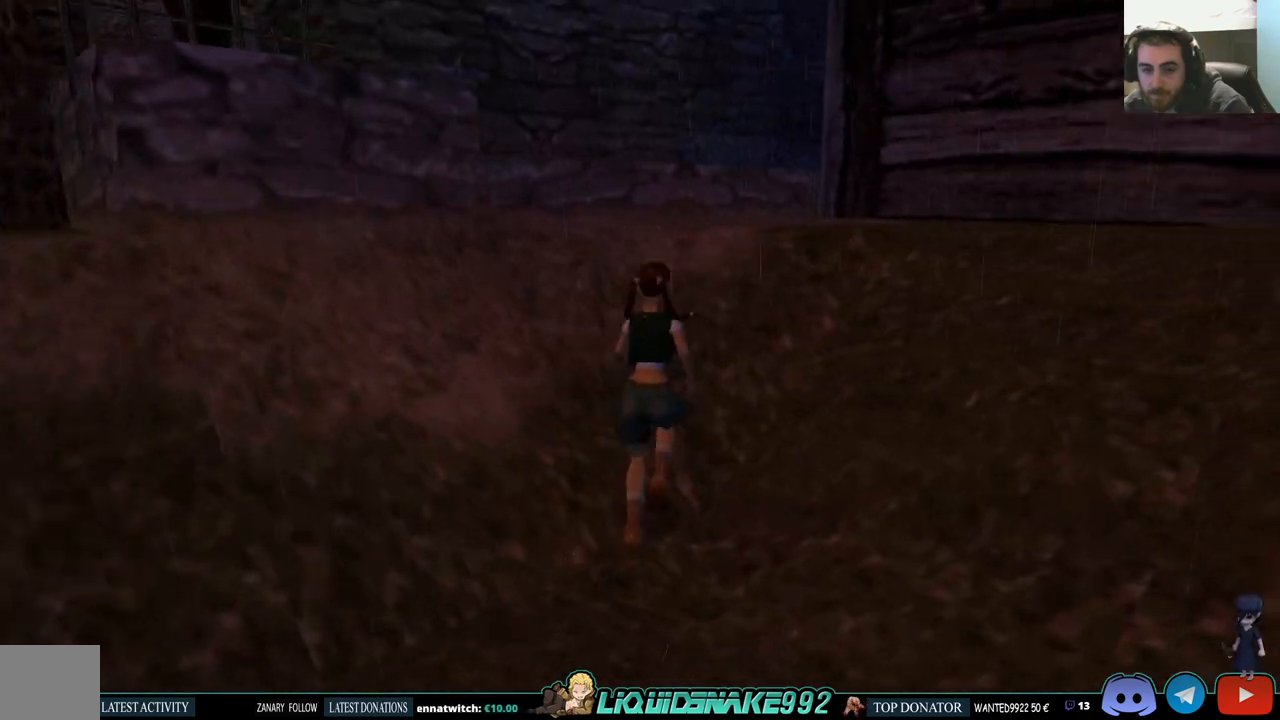
{"buttons": ["DPAD_UP"], "left_stick": "center", "right_stick": "center", "events": [[100, "DPAD_LEFT", "down"], [300, "SQUARE", "up"], [317, "DPAD_LEFT", "up"]]}
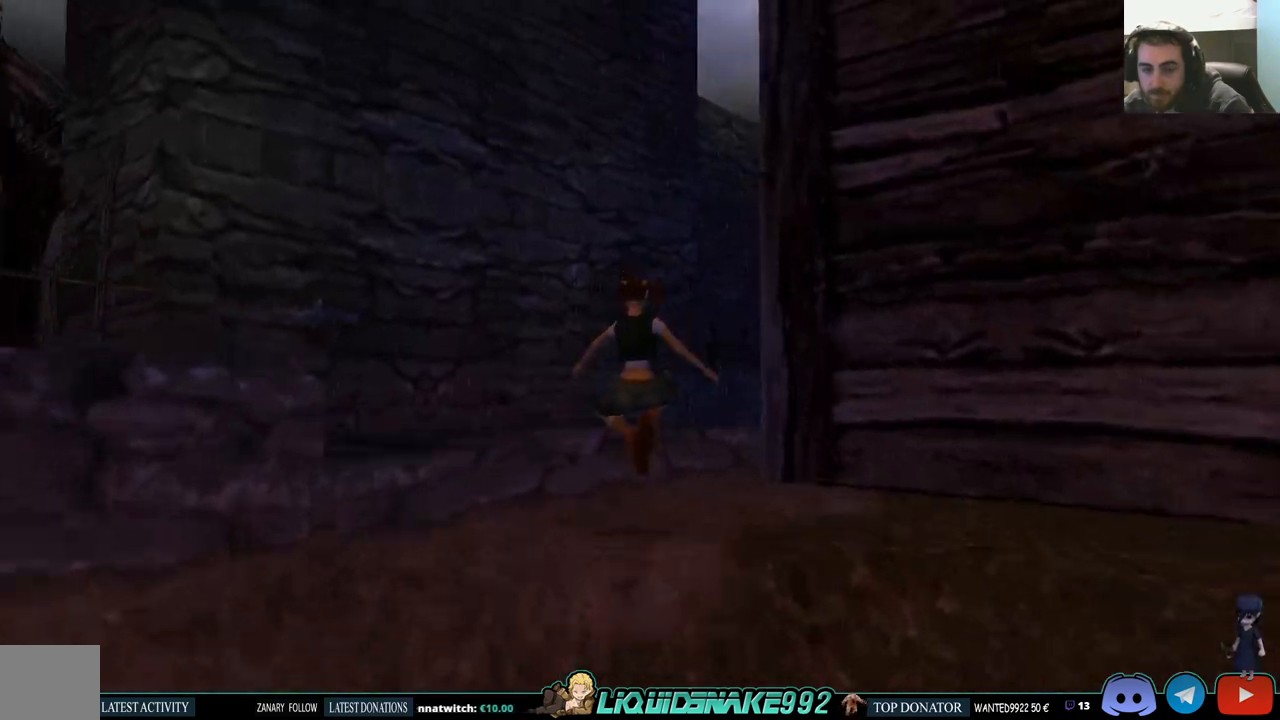
{"buttons": ["SQUARE", "DPAD_UP", "DPAD_RIGHT"], "left_stick": "center", "right_stick": "center", "events": [[150, "SQUARE", "down"], [233, "DPAD_RIGHT", "down"]]}
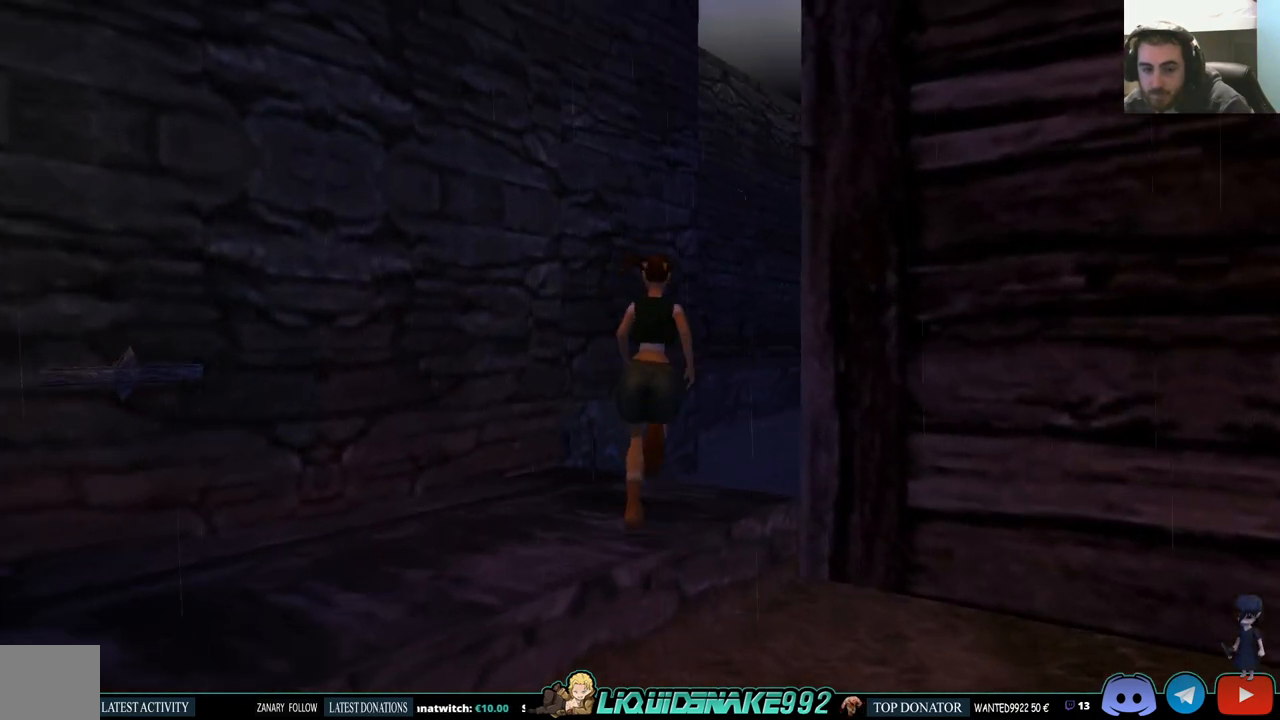
{"buttons": ["DPAD_UP"], "left_stick": "center", "right_stick": "center", "events": [[200, "DPAD_RIGHT", "up"], [317, "SQUARE", "up"]]}
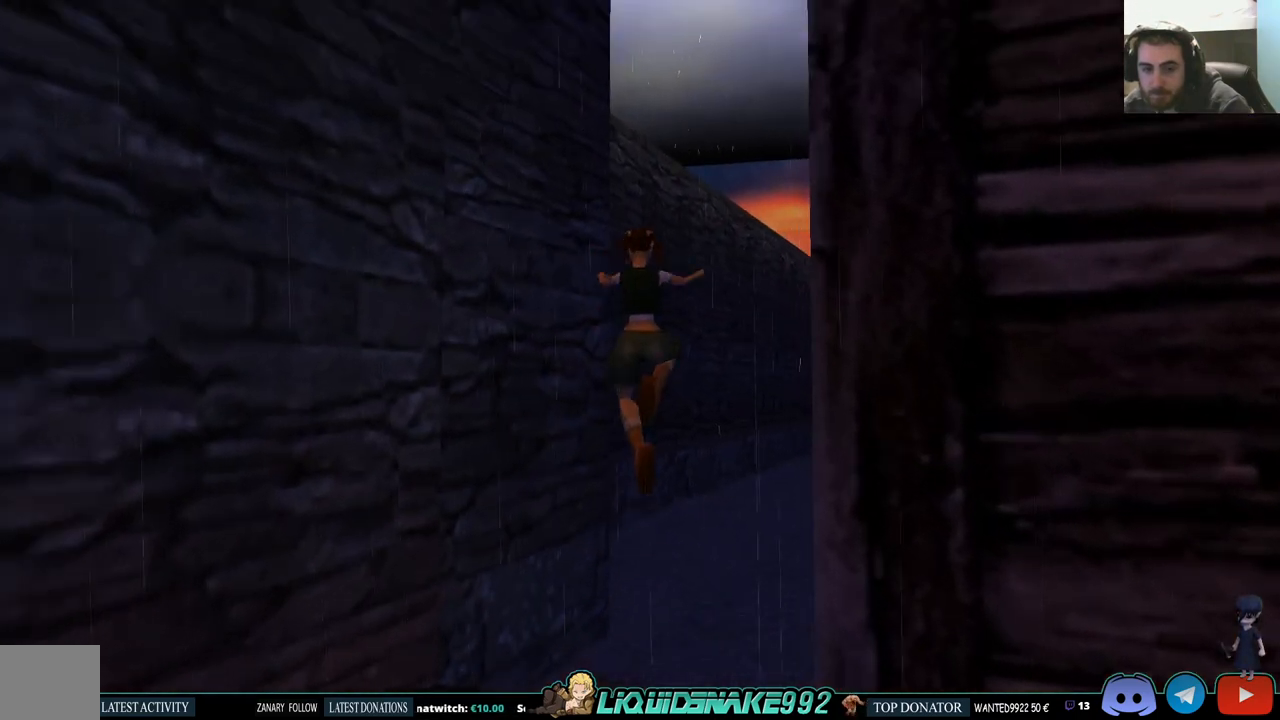
{"buttons": ["DPAD_UP"], "left_stick": "center", "right_stick": "center", "events": []}
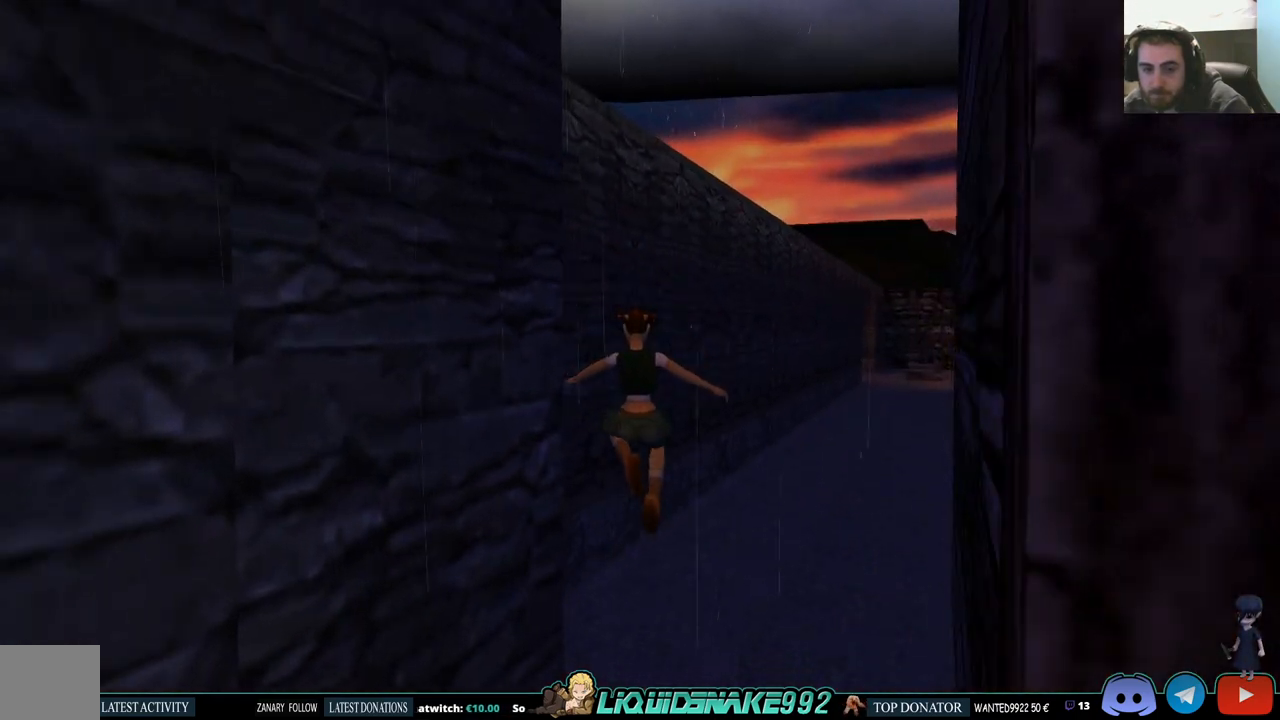
{"buttons": ["DPAD_UP", "DPAD_RIGHT"], "left_stick": "center", "right_stick": "center", "events": [[33, "DPAD_RIGHT", "down"]]}
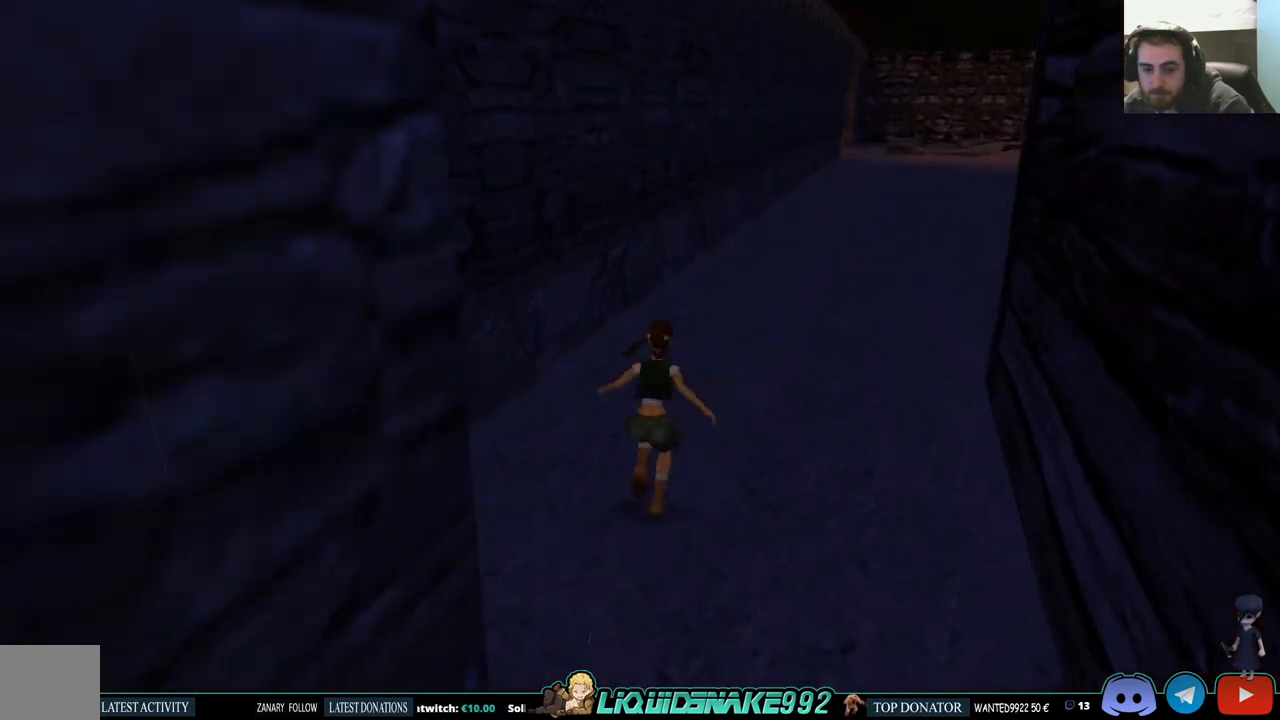
{"buttons": ["SQUARE", "DPAD_UP", "DPAD_RIGHT"], "left_stick": "center", "right_stick": "center", "events": [[50, "SQUARE", "down"], [100, "DPAD_RIGHT", "up"], [433, "DPAD_RIGHT", "down"]]}
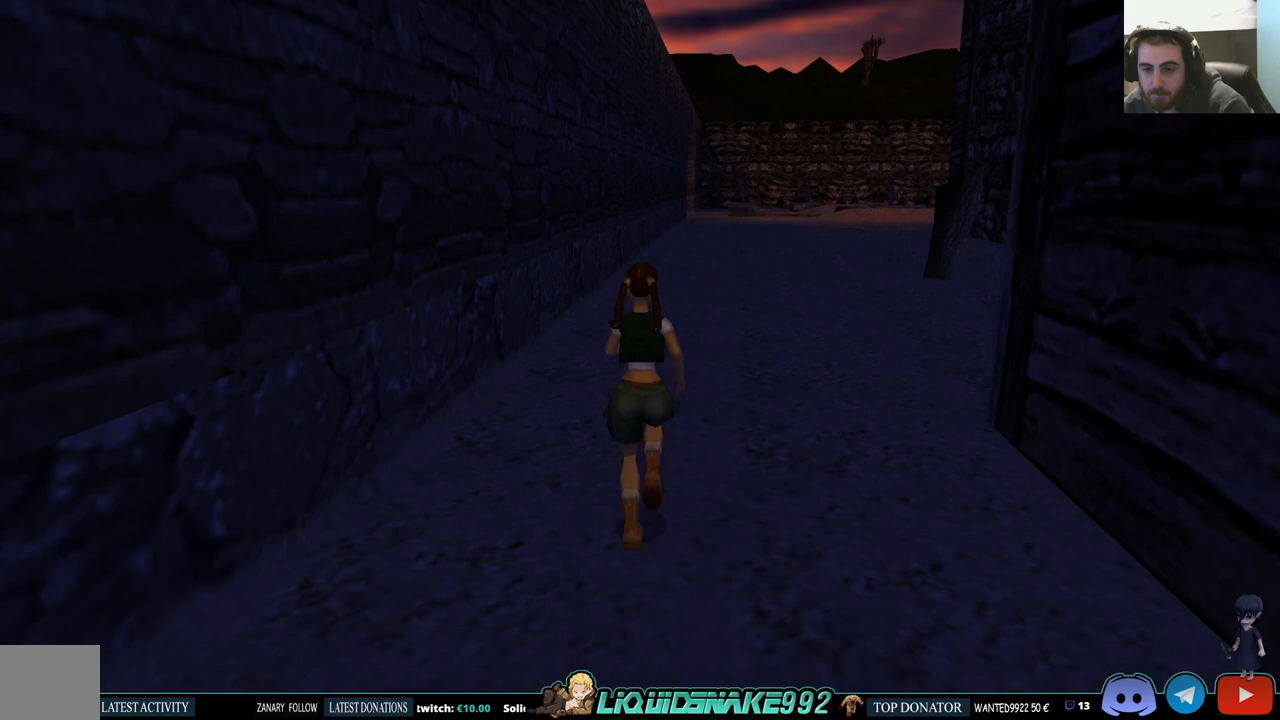
{"buttons": ["DPAD_RIGHT"], "left_stick": "center", "right_stick": "center", "events": [[200, "DPAD_UP", "up"], [417, "SQUARE", "up"]]}